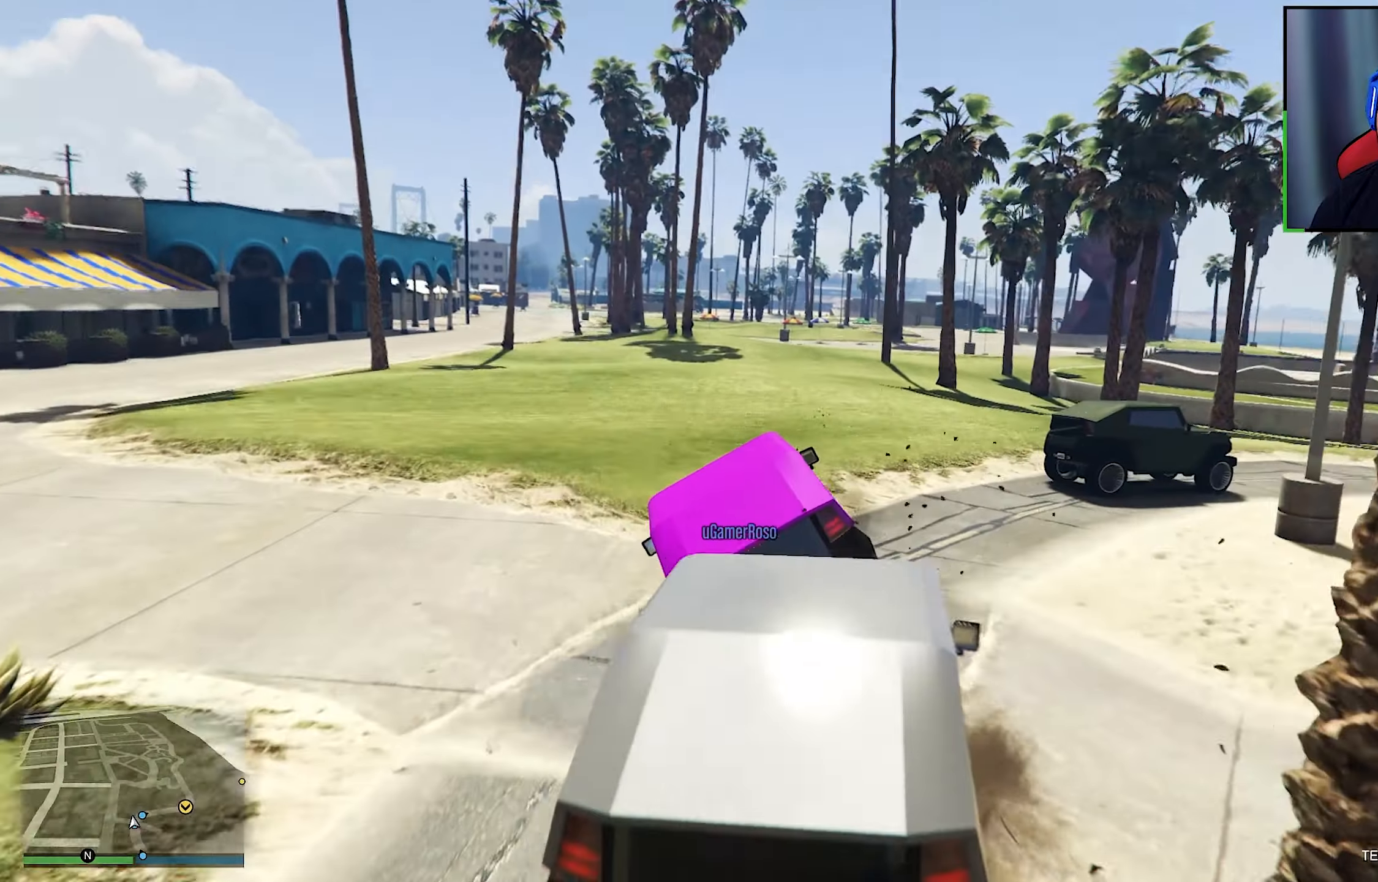
Gameplay with a controller (Xbox layout); each line is a JSON object with the inputs held at the frame after it. "events" lists button and stick changes between this image and that frame as [ms after this image, input, new state], when the widget could be followed in between. Not read: R3.
{"buttons": [], "left_stick": "down-right", "right_stick": "down", "events": [[183, "L2", "up"], [183, "right_stick", "center"], [450, "right_stick", "down"]]}
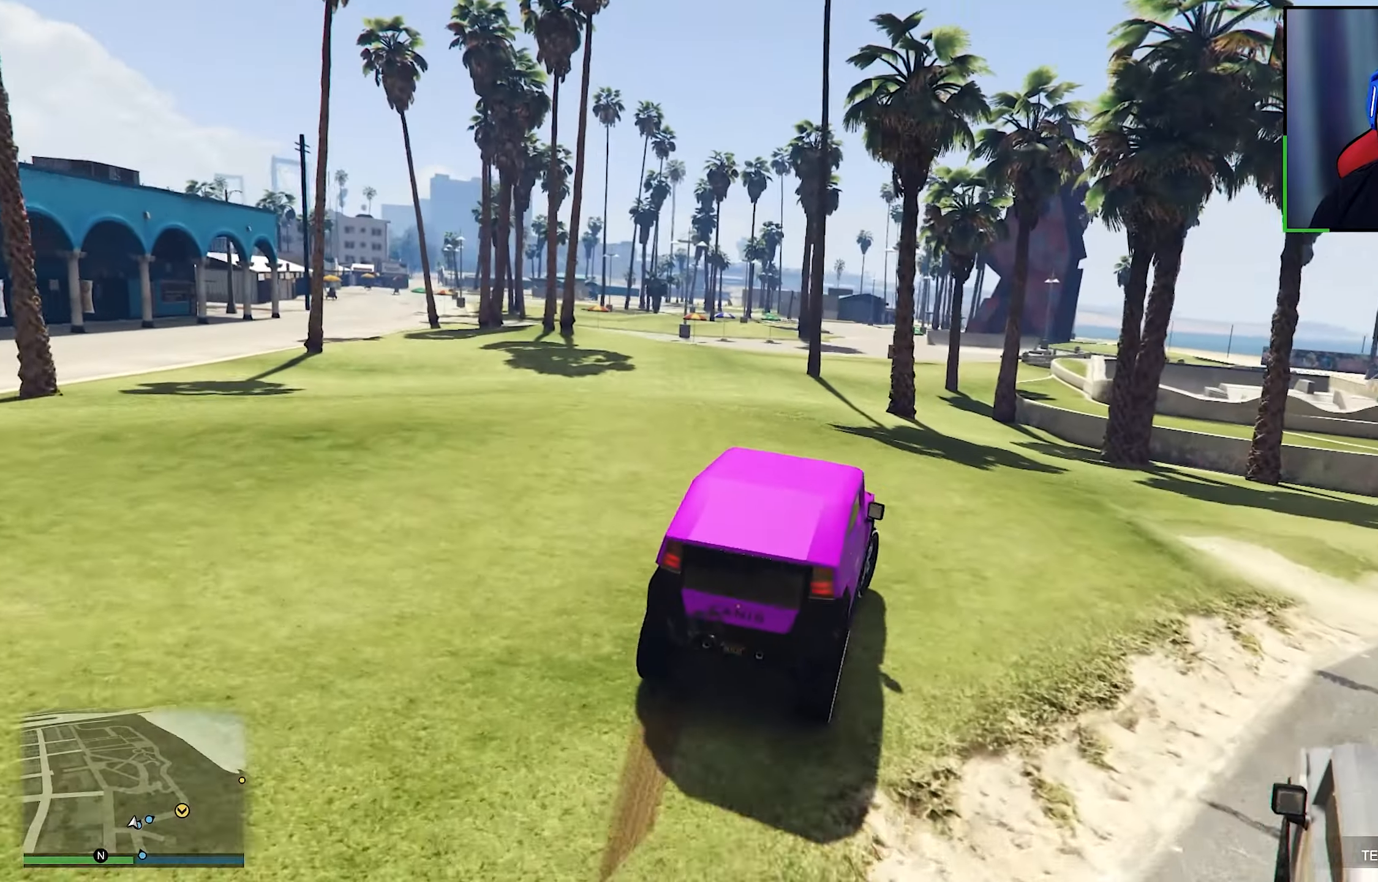
{"buttons": ["L2"], "left_stick": "down-right", "right_stick": "down-right", "events": [[366, "L2", "down"], [366, "right_stick", "down-right"]]}
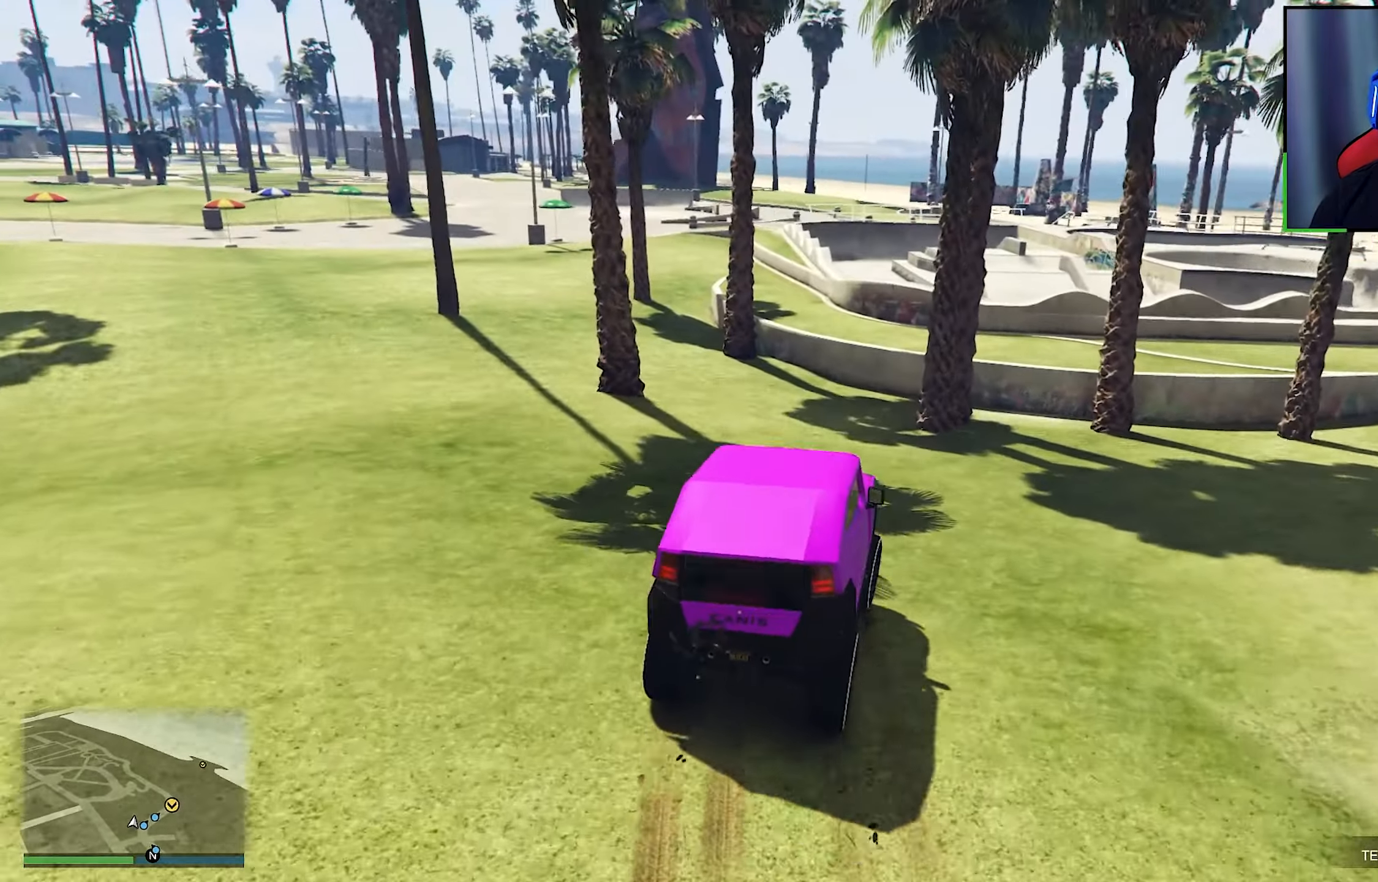
{"buttons": ["L2"], "left_stick": "down-right", "right_stick": "down-right", "events": [[50, "right_stick", "center"], [100, "right_stick", "down-right"]]}
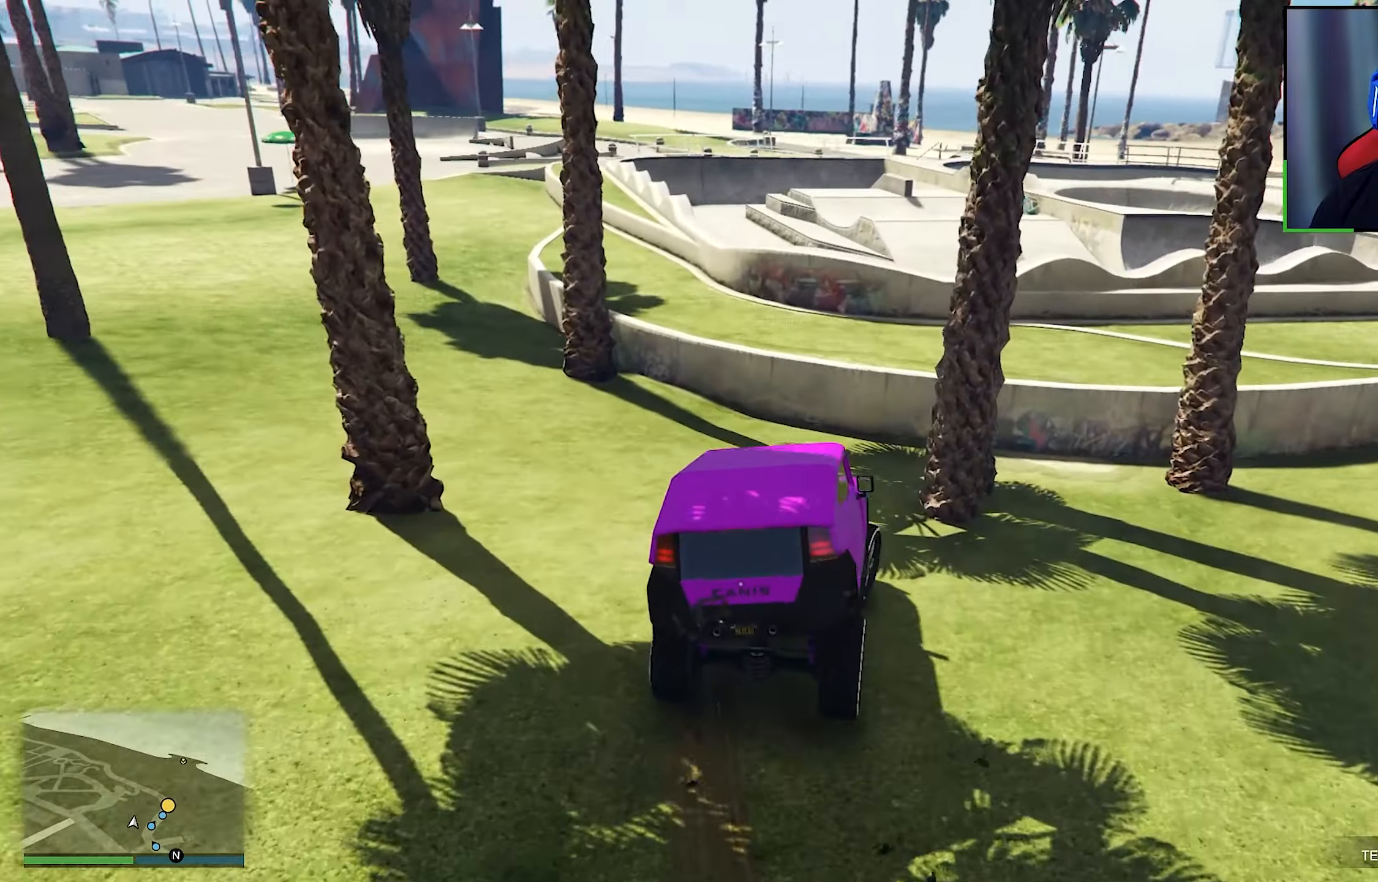
{"buttons": ["L2"], "left_stick": "center", "right_stick": "down-right", "events": [[466, "left_stick", "center"]]}
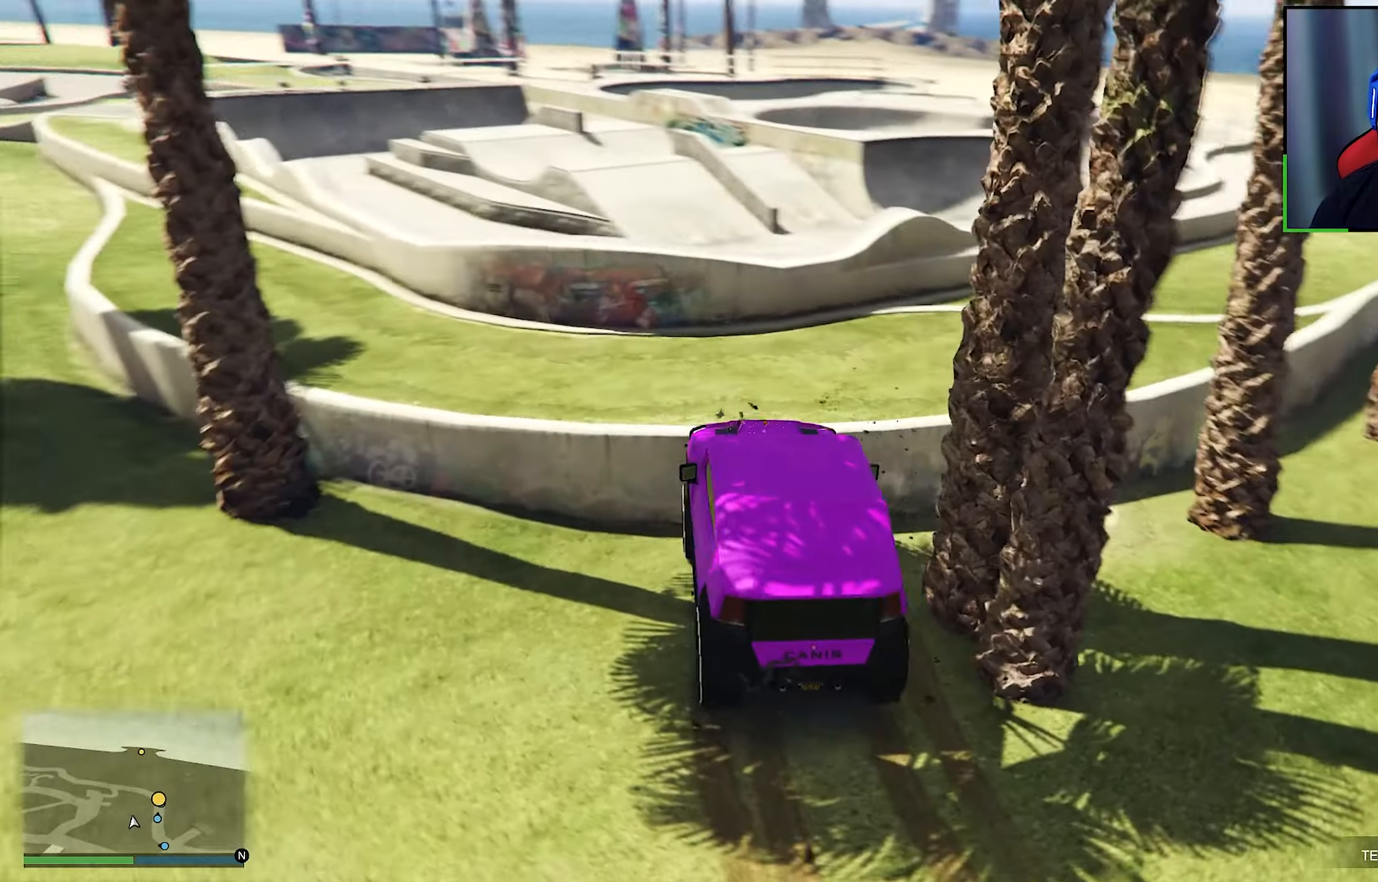
{"buttons": ["L2"], "left_stick": "center", "right_stick": "right", "events": [[500, "right_stick", "right"]]}
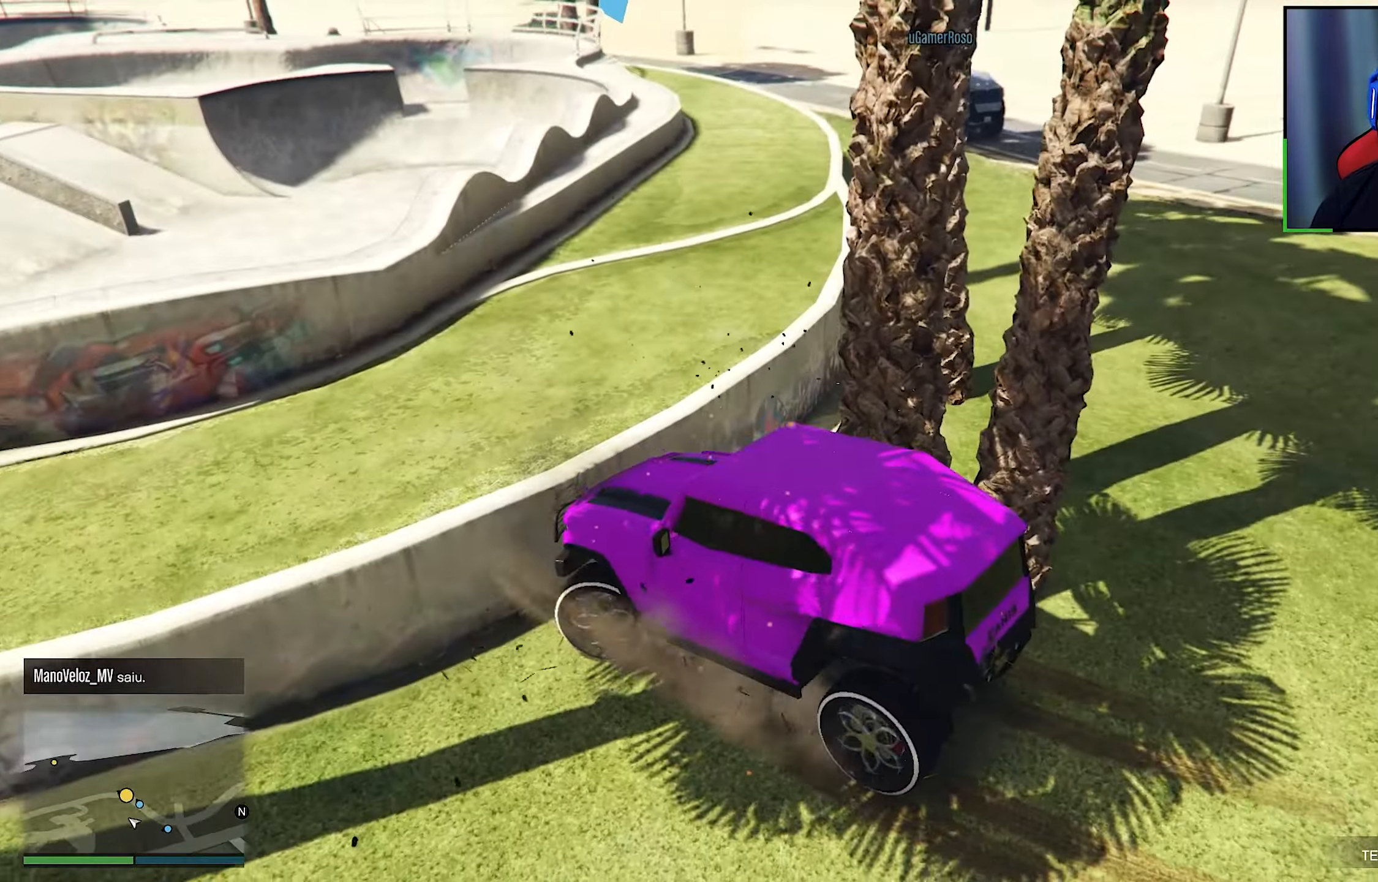
{"buttons": ["L2"], "left_stick": "left", "right_stick": "center", "events": [[150, "left_stick", "left"], [150, "right_stick", "center"]]}
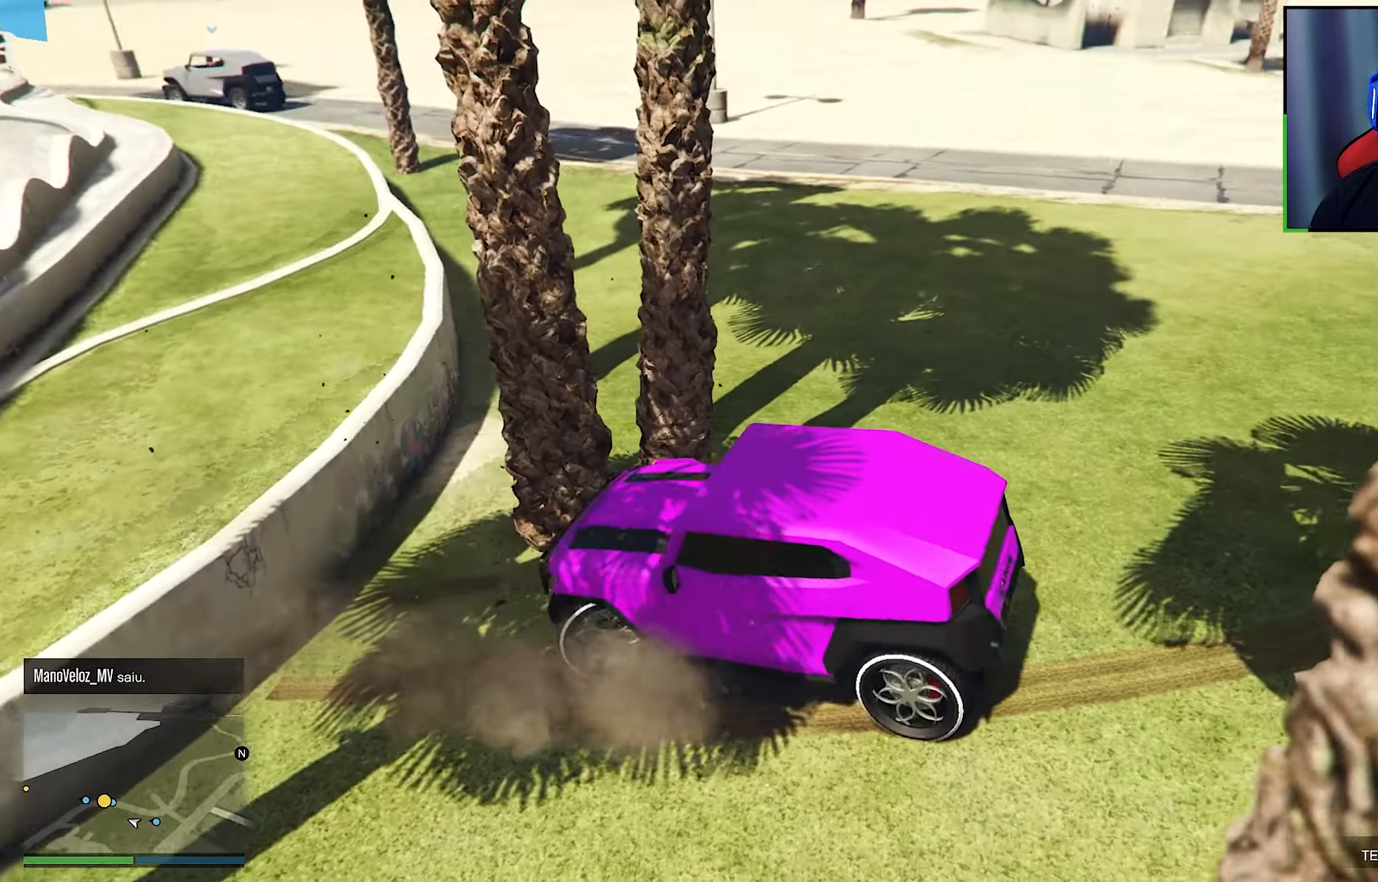
{"buttons": [], "left_stick": "center", "right_stick": "down-left", "events": [[66, "L2", "up"], [66, "right_stick", "left"], [250, "left_stick", "center"], [250, "right_stick", "down-left"]]}
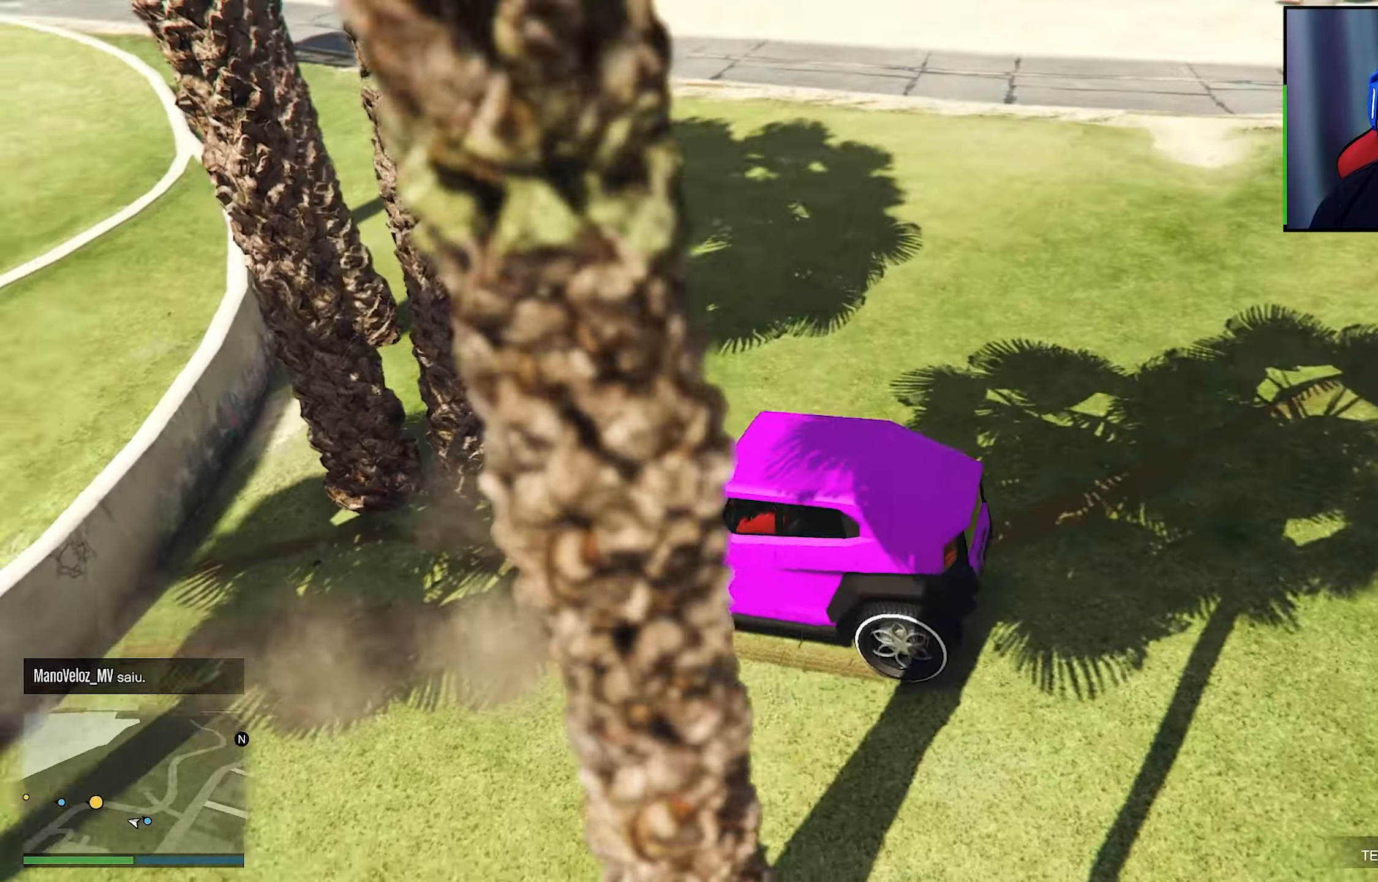
{"buttons": ["R2"], "left_stick": "down-right", "right_stick": "down-left", "events": [[300, "R2", "down"], [300, "left_stick", "down-right"]]}
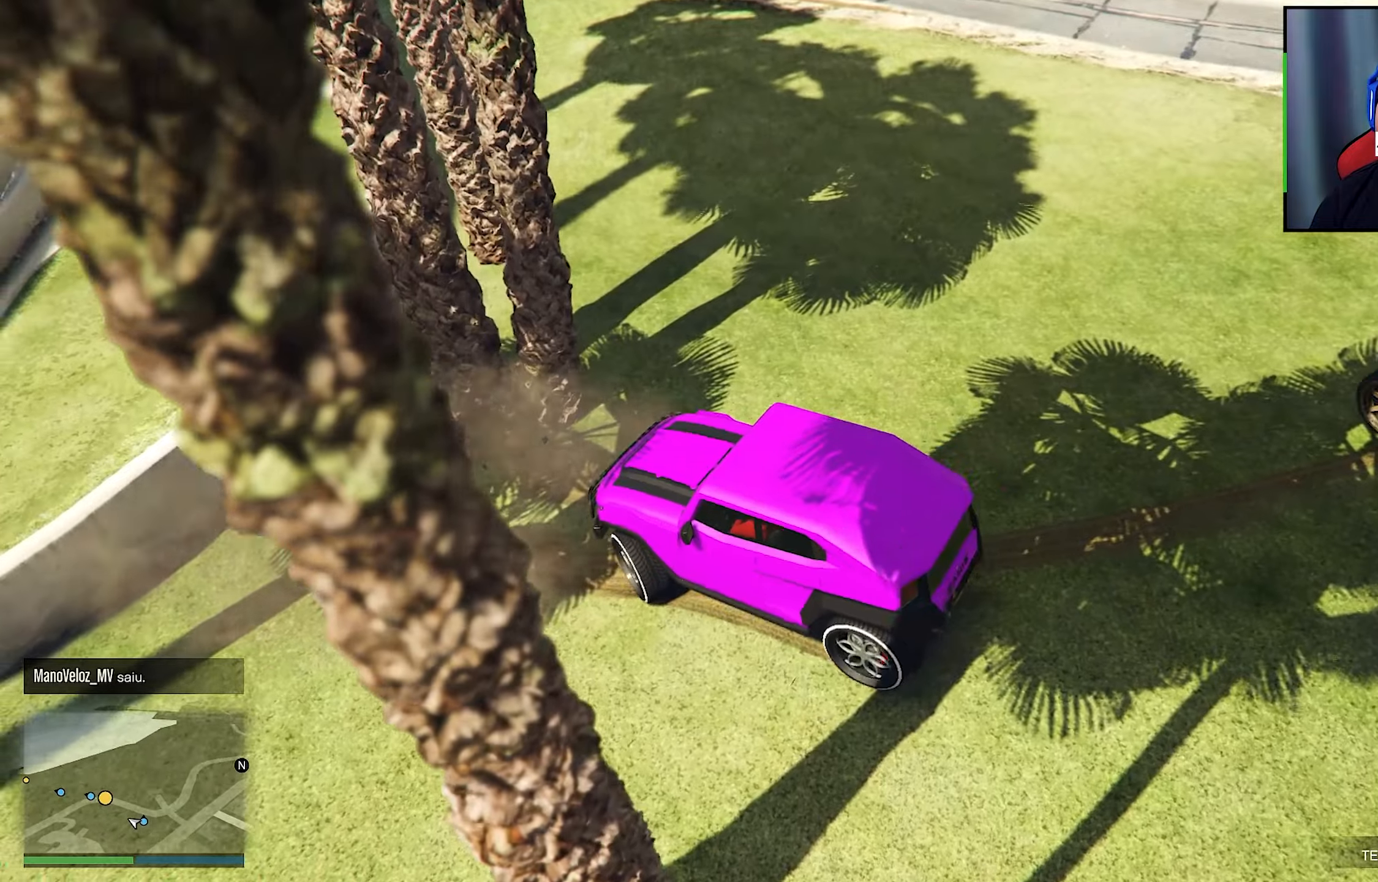
{"buttons": ["R2"], "left_stick": "down-right", "right_stick": "down-left", "events": []}
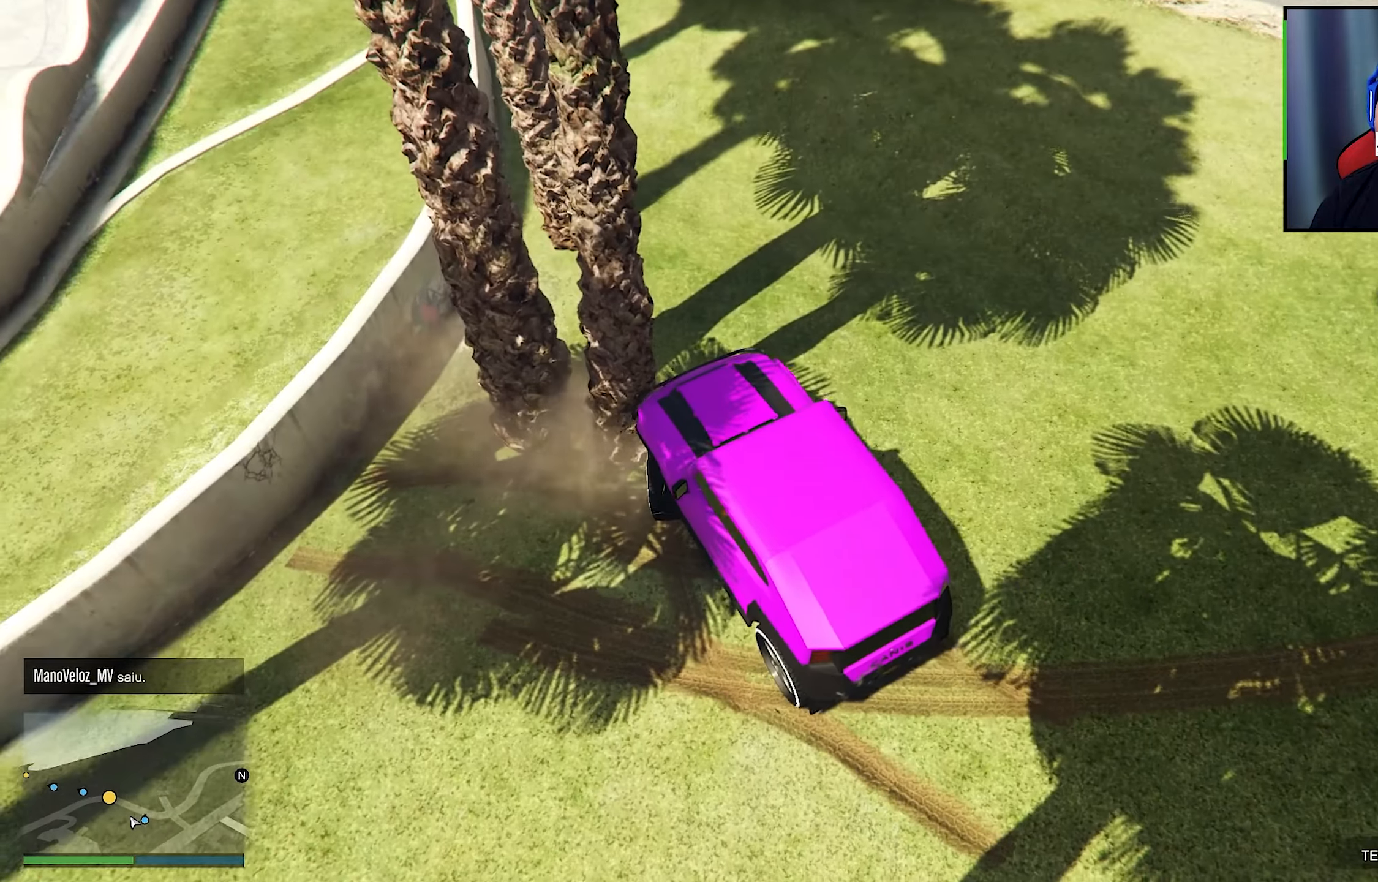
{"buttons": ["R2"], "left_stick": "down-right", "right_stick": "down", "events": [[233, "right_stick", "center"], [433, "right_stick", "down"]]}
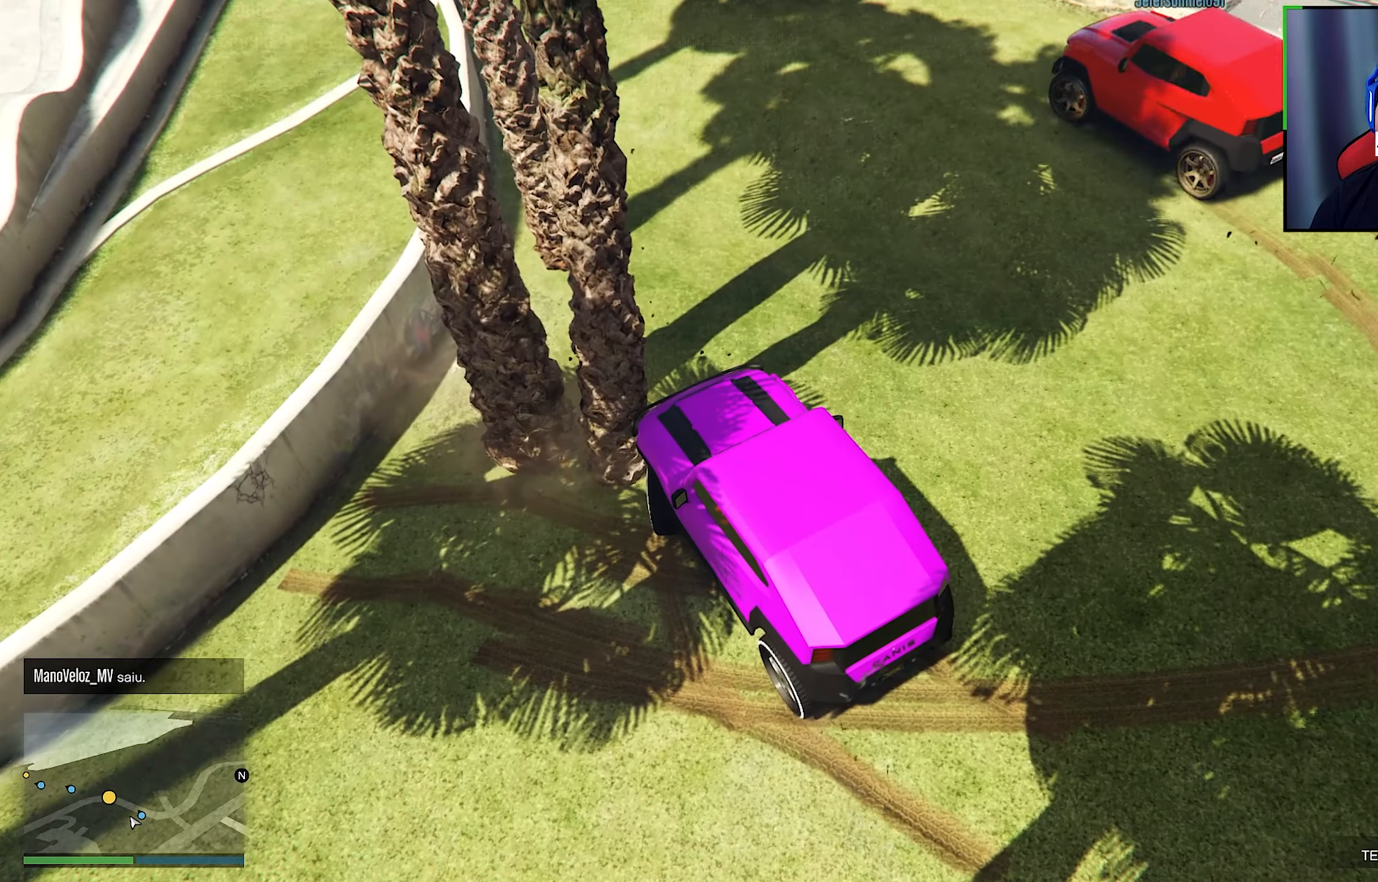
{"buttons": ["R2"], "left_stick": "down-right", "right_stick": "down", "events": []}
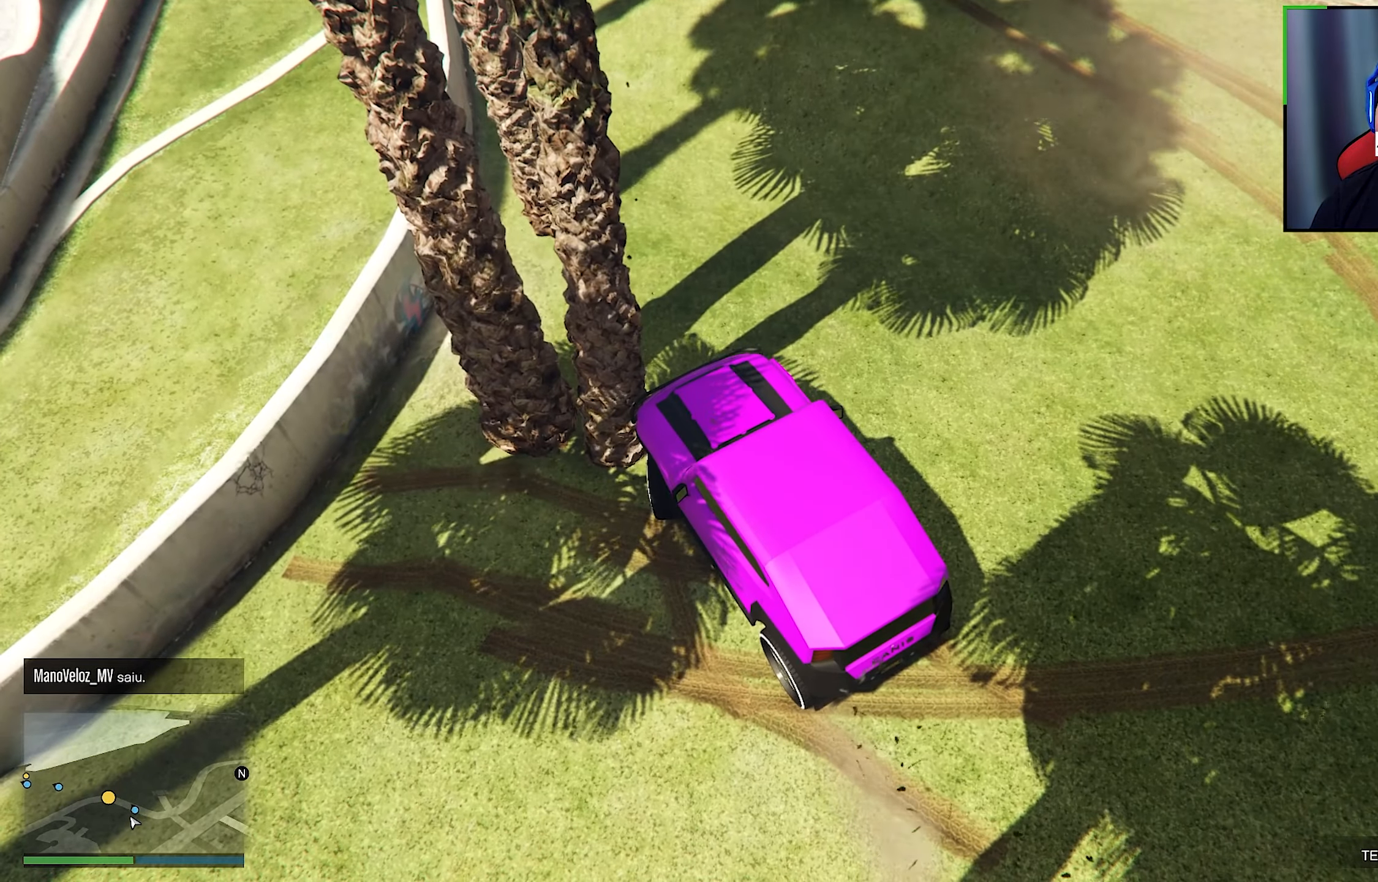
{"buttons": ["L2"], "left_stick": "down-left", "right_stick": "center", "events": [[367, "L2", "down"], [367, "R2", "up"], [367, "left_stick", "down-left"], [367, "right_stick", "center"]]}
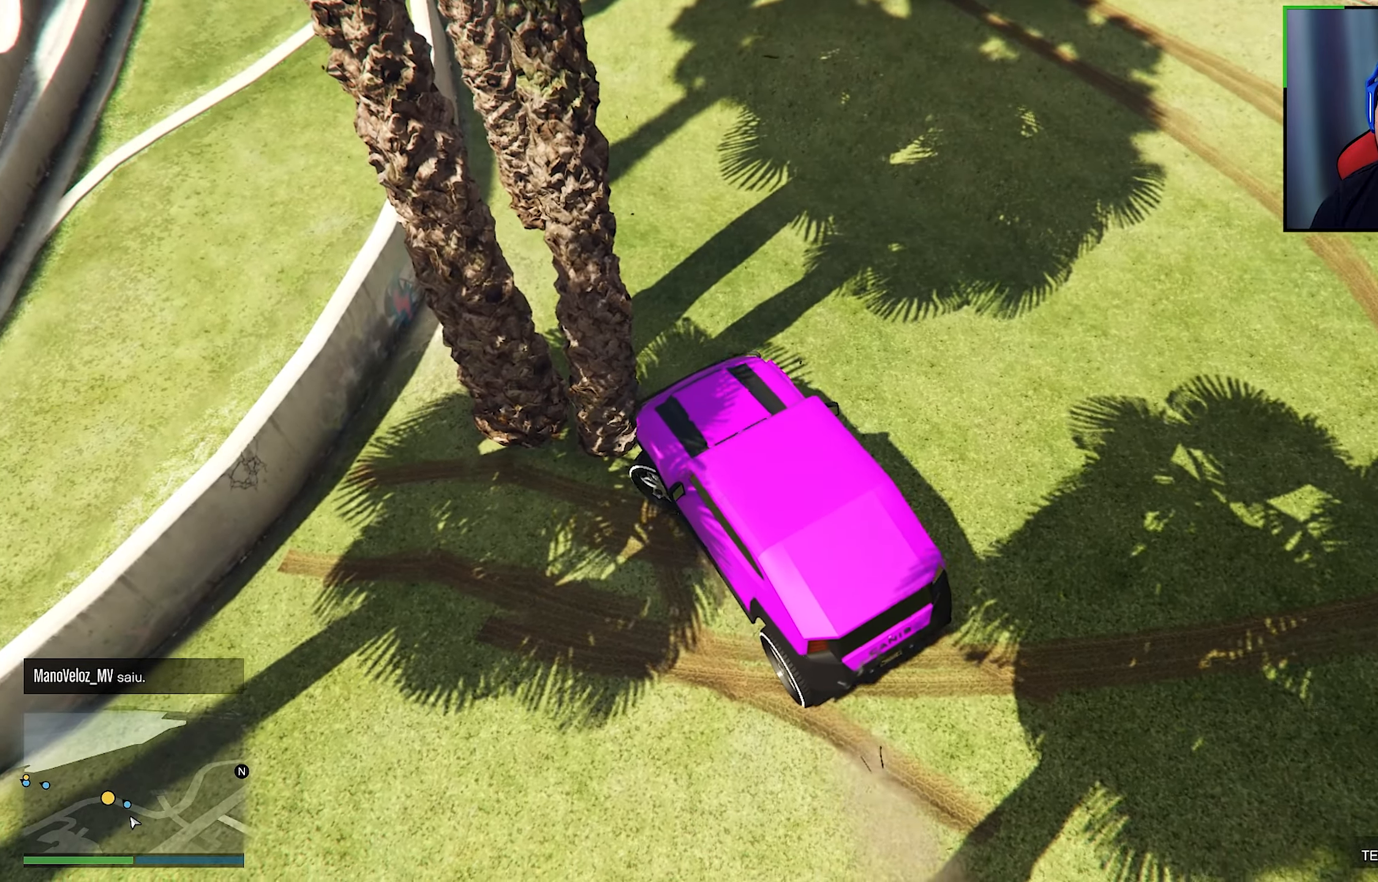
{"buttons": [], "left_stick": "center", "right_stick": "center", "events": [[400, "left_stick", "center"], [500, "L2", "up"]]}
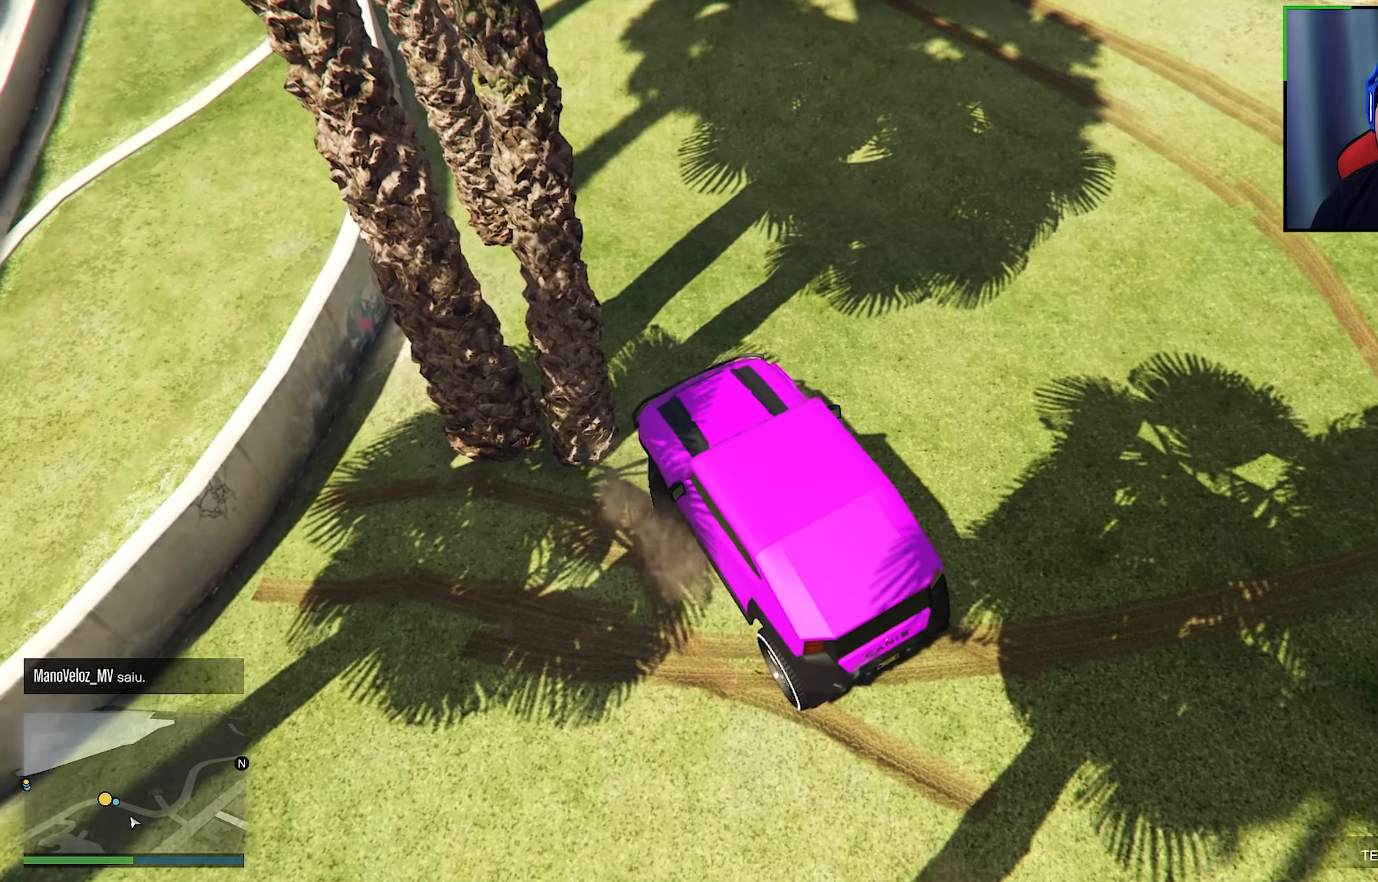
{"buttons": ["R2"], "left_stick": "center", "right_stick": "center", "events": [[33, "R2", "down"], [167, "left_stick", "right"], [217, "left_stick", "center"]]}
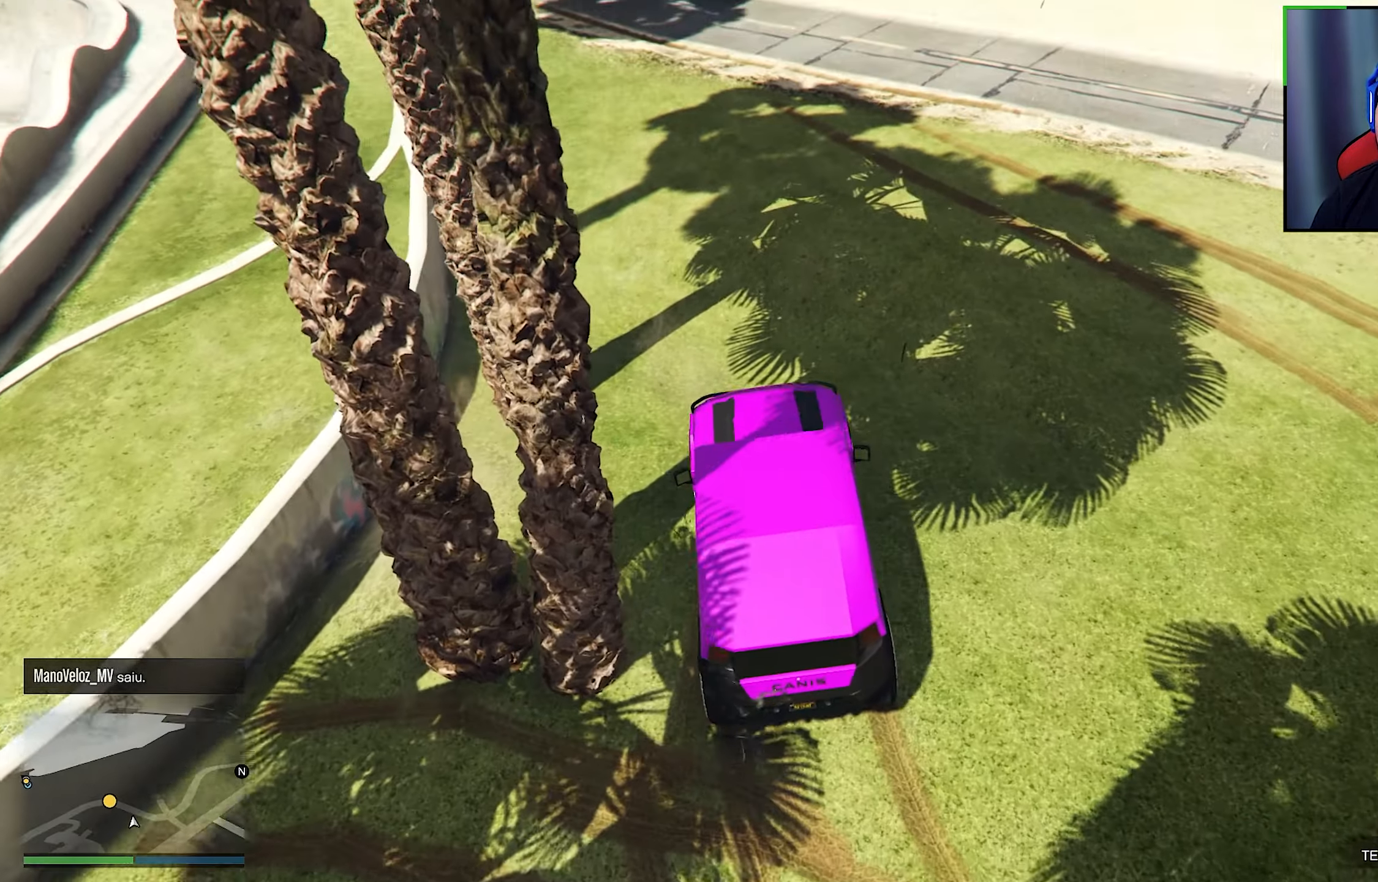
{"buttons": ["R2"], "left_stick": "down-left", "right_stick": "center", "events": [[183, "left_stick", "left"], [500, "left_stick", "down-left"]]}
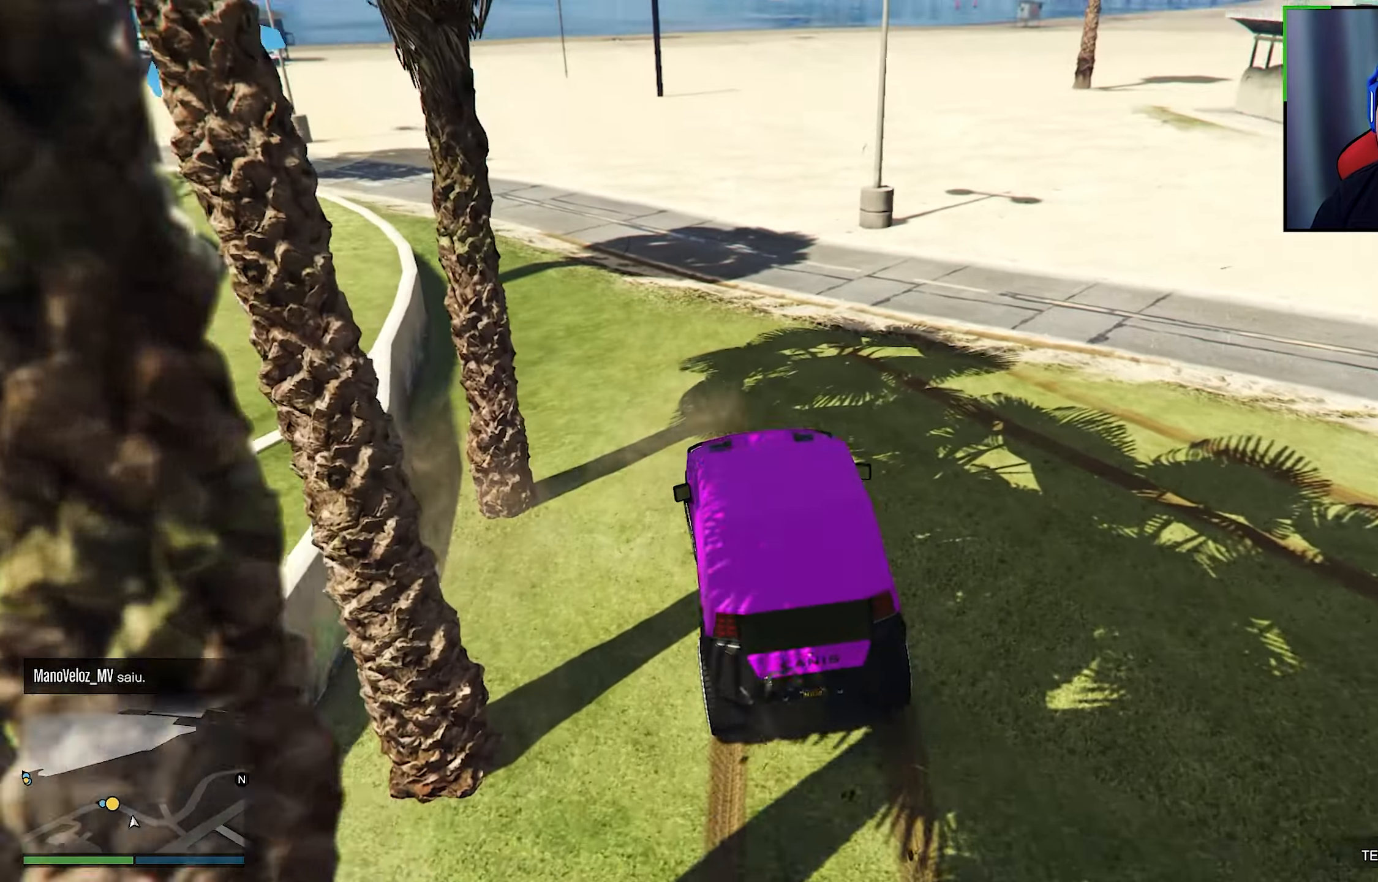
{"buttons": ["R2"], "left_stick": "center", "right_stick": "center", "events": [[283, "left_stick", "center"], [367, "left_stick", "left"], [483, "left_stick", "center"]]}
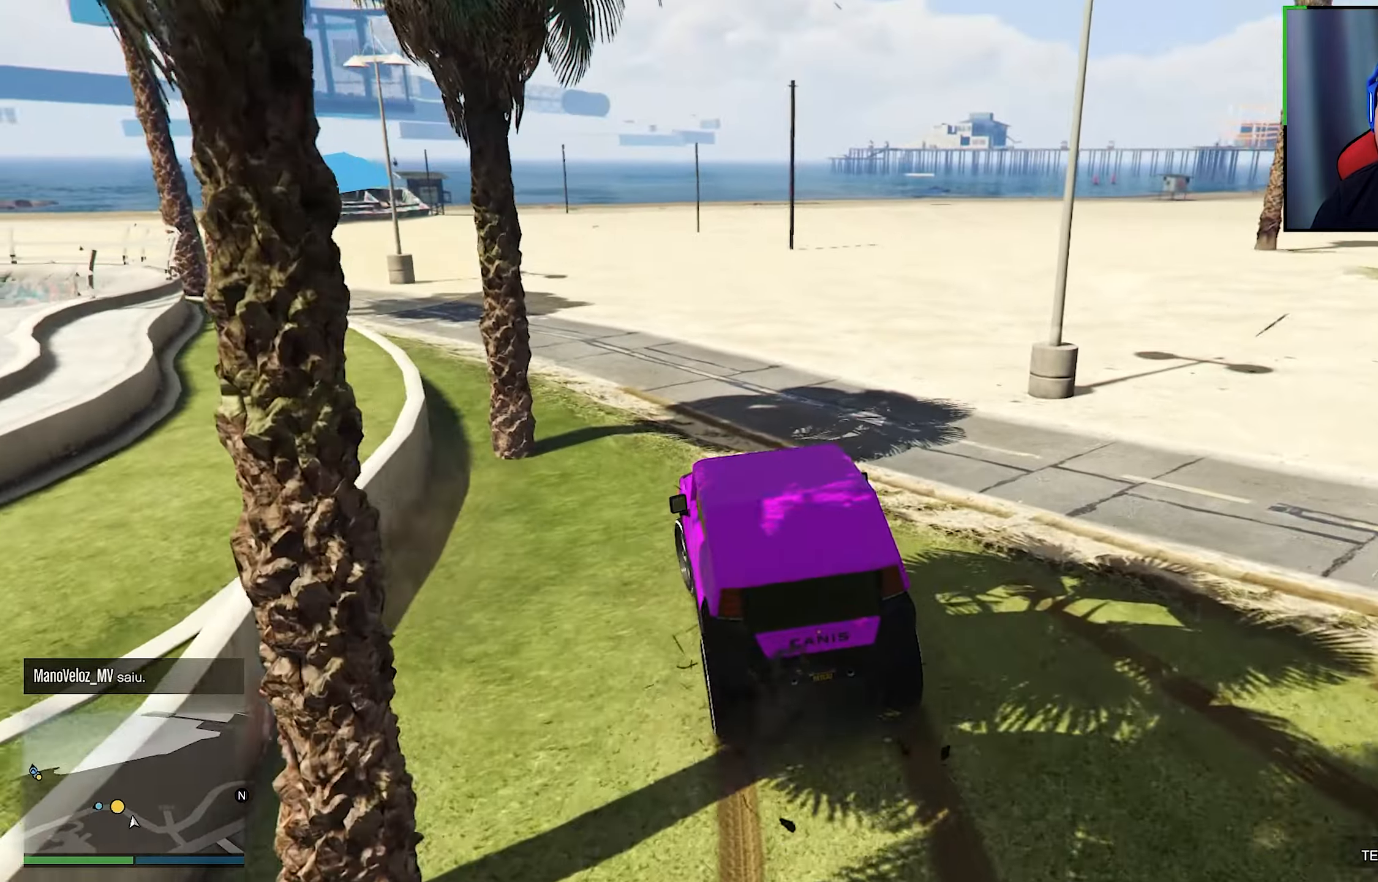
{"buttons": ["R2"], "left_stick": "down-left", "right_stick": "center", "events": [[117, "left_stick", "left"], [283, "left_stick", "center"], [350, "left_stick", "left"], [467, "left_stick", "down-left"]]}
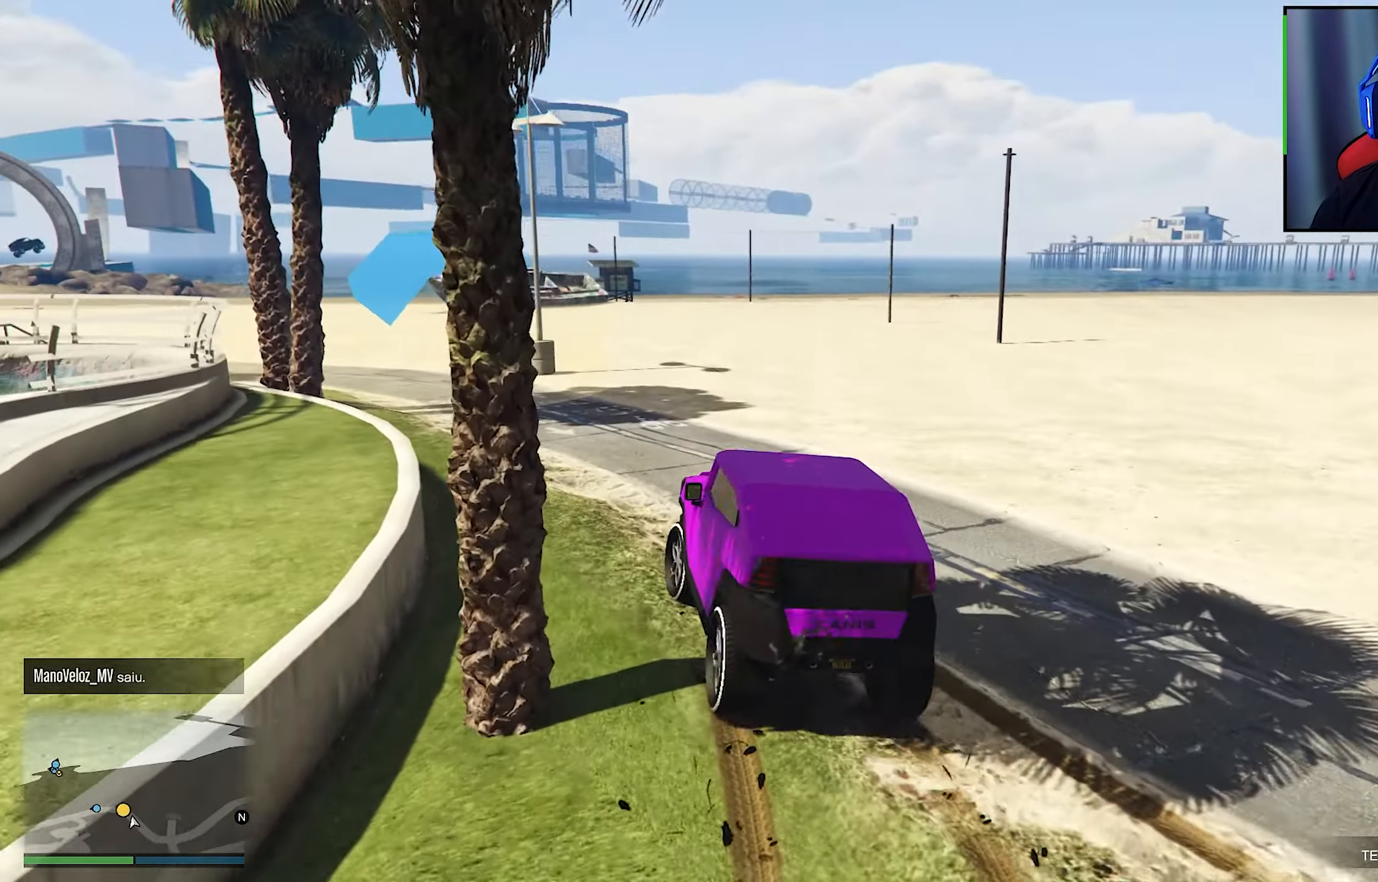
{"buttons": ["R2"], "left_stick": "center", "right_stick": "center", "events": [[417, "left_stick", "center"]]}